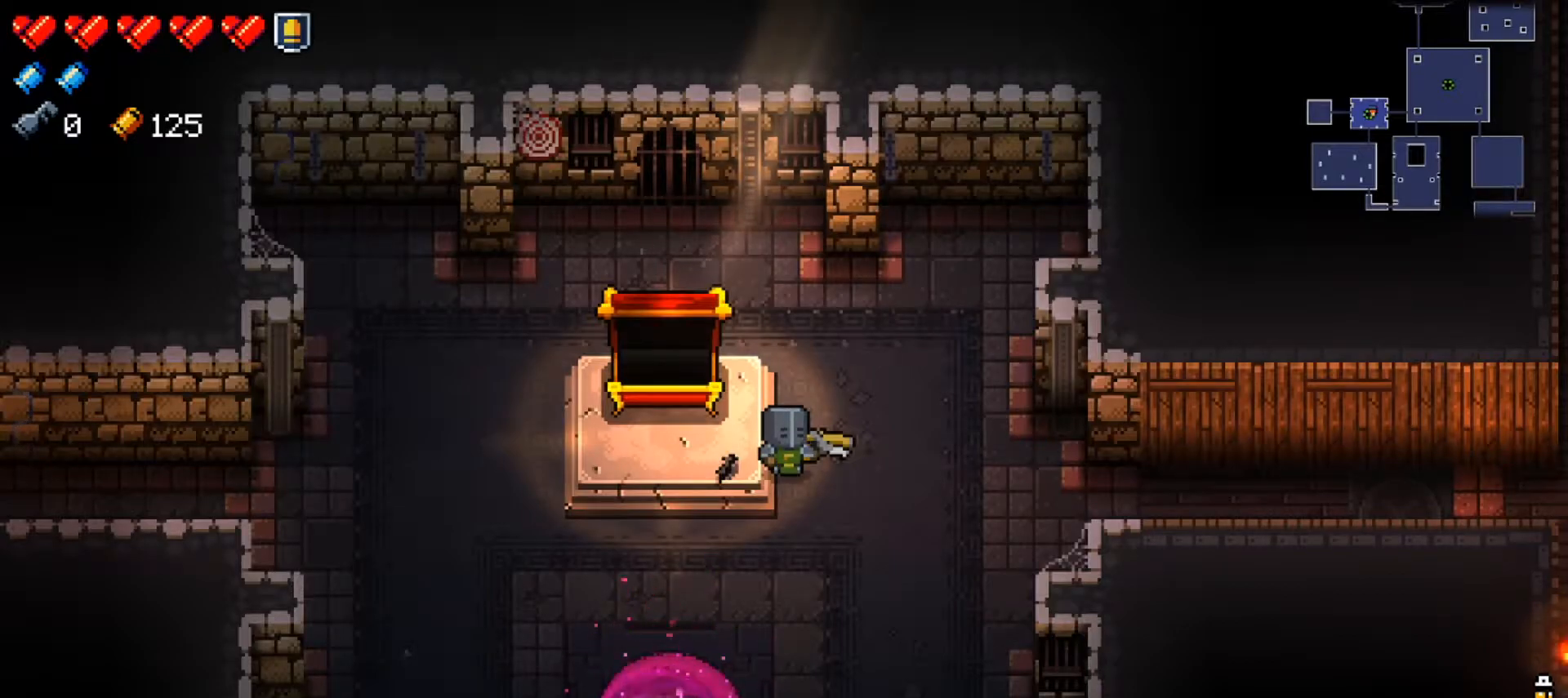
Gameplay with a controller (Xbox layout); each line is a JSON object with the inputs held at the frame after it. "events" lists button and stick changes between this image and that frame as [ms after this image, input, new state], when the widget could be followed in between.
{"buttons": ["L2"], "left_stick": "center", "right_stick": "up-right", "events": [[217, "L2", "down"], [350, "right_stick", "up-right"]]}
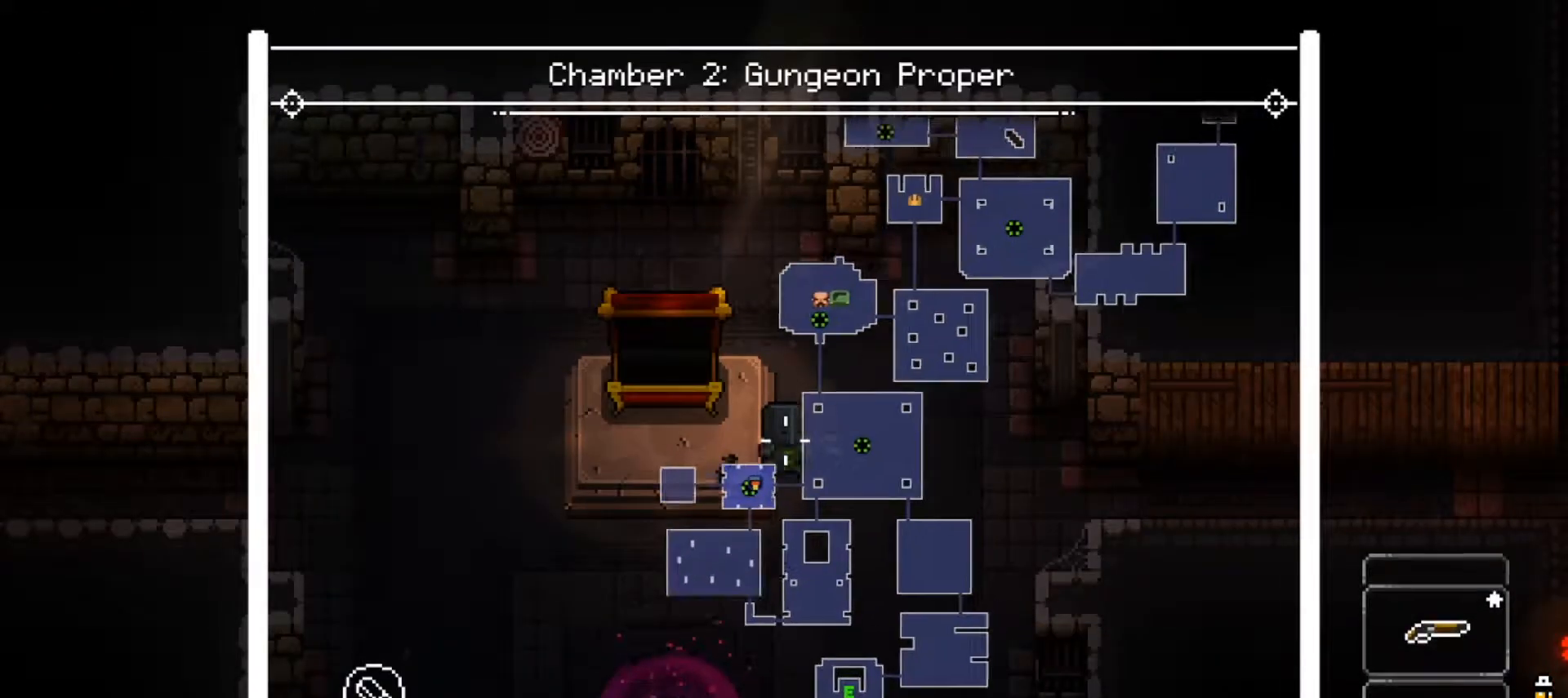
{"buttons": ["L2"], "left_stick": "center", "right_stick": "up-right", "events": []}
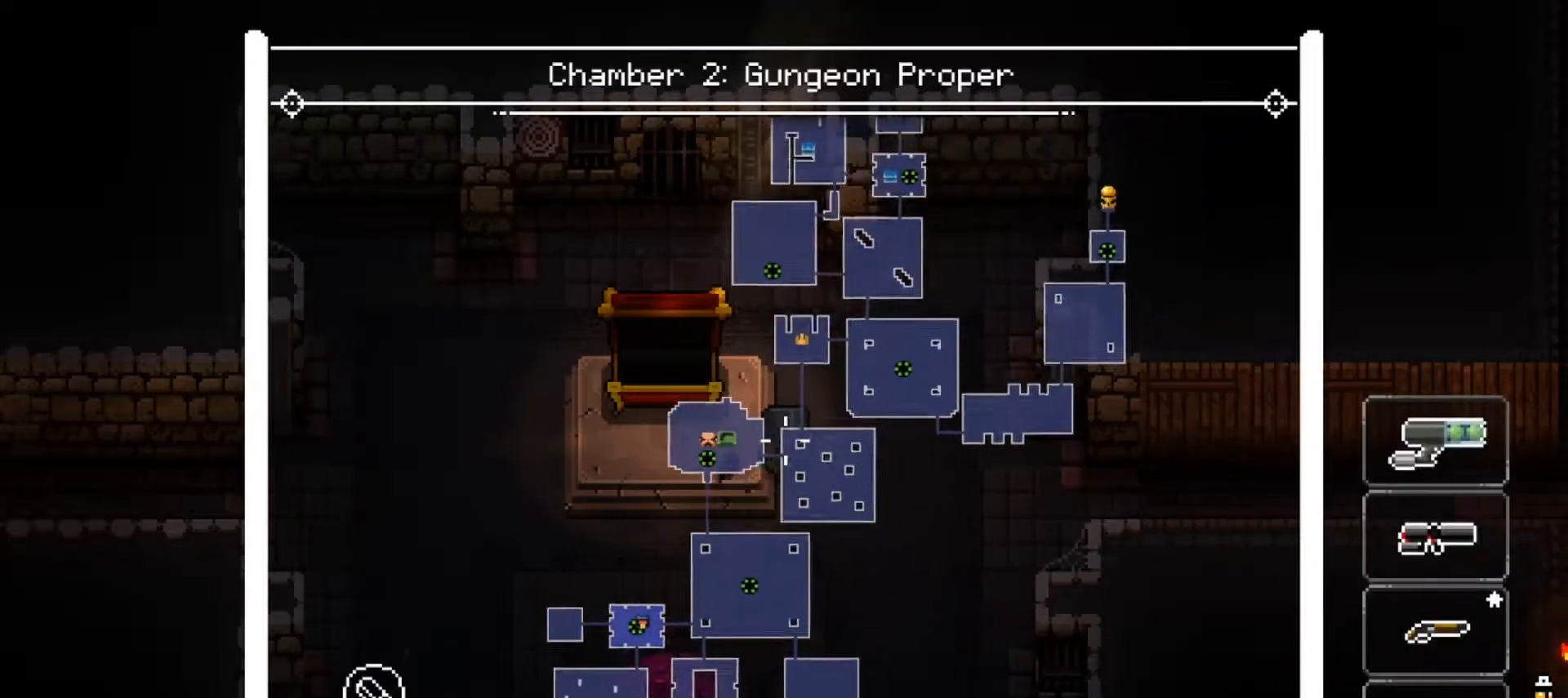
{"buttons": ["L2"], "left_stick": "center", "right_stick": "up-right", "events": [[150, "right_stick", "right"], [450, "right_stick", "up-right"]]}
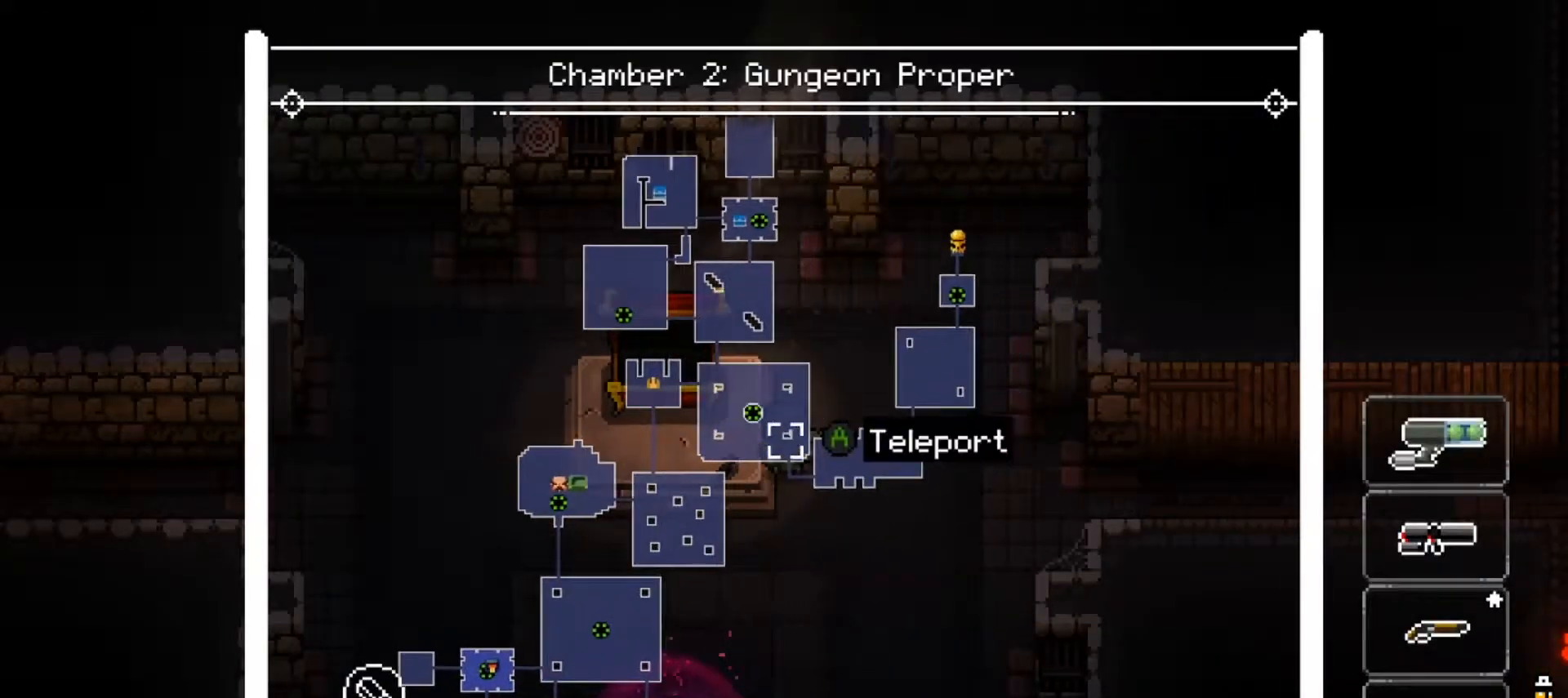
{"buttons": ["L2"], "left_stick": "center", "right_stick": "center", "events": [[468, "right_stick", "center"]]}
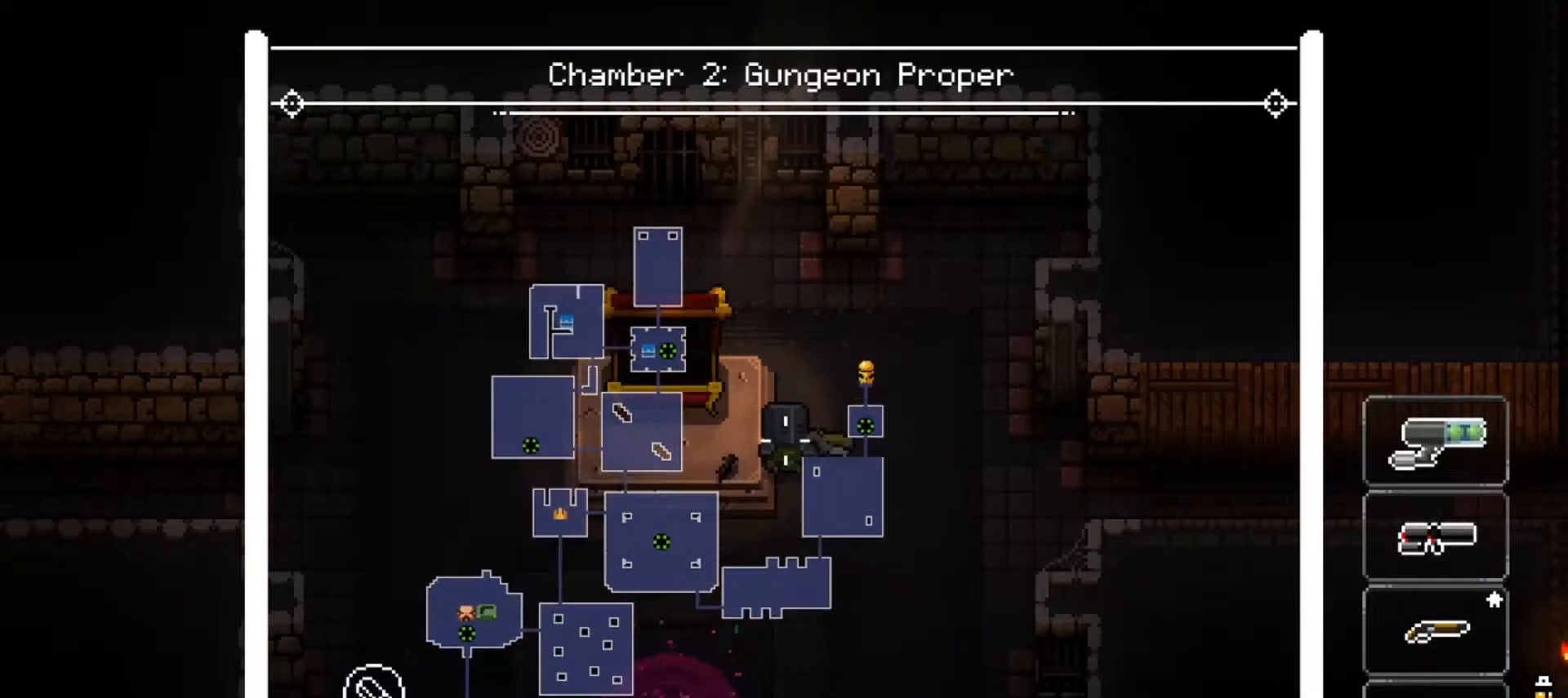
{"buttons": ["L2"], "left_stick": "center", "right_stick": "center", "events": [[67, "right_stick", "down-right"], [217, "right_stick", "right"], [467, "right_stick", "center"]]}
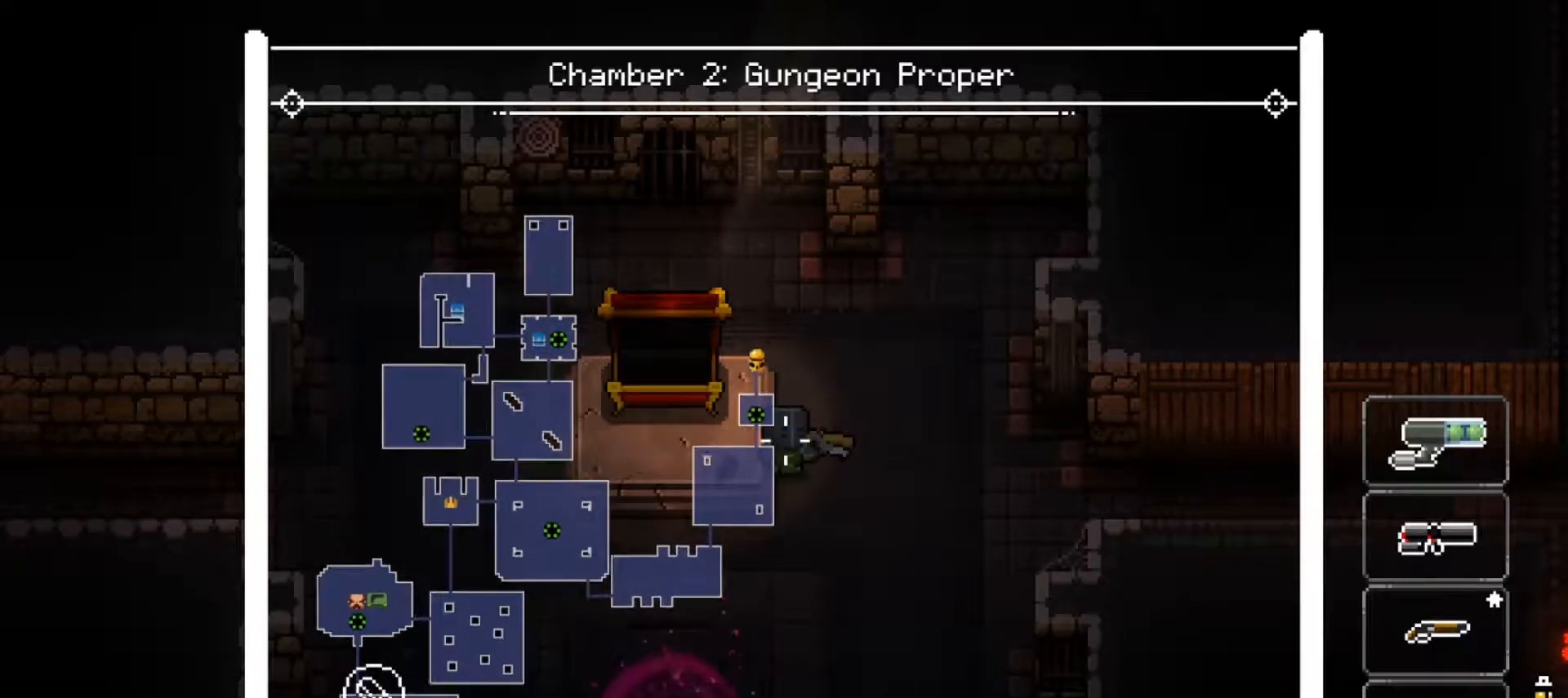
{"buttons": ["L2"], "left_stick": "center", "right_stick": "center", "events": [[167, "right_stick", "up-left"], [284, "right_stick", "center"], [351, "A", "down"], [468, "A", "up"]]}
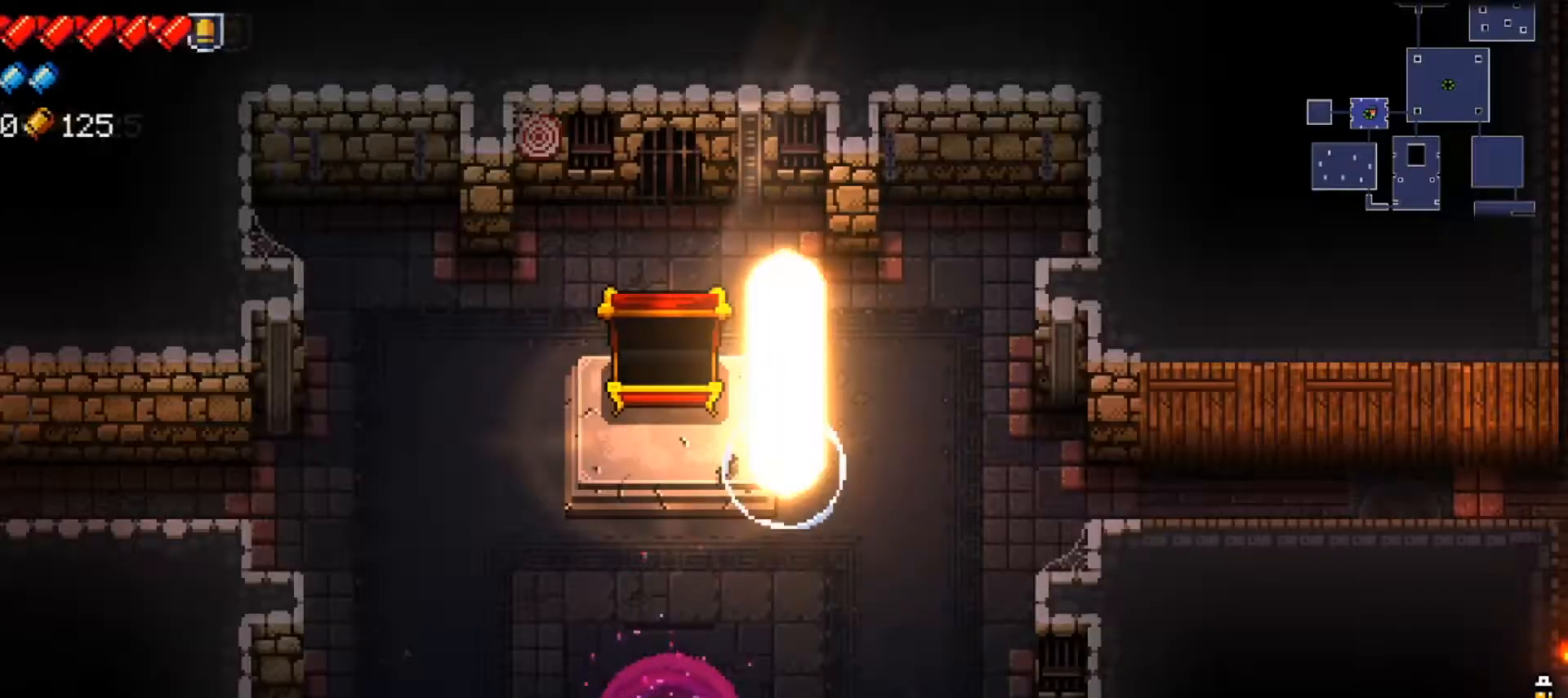
{"buttons": ["X"], "left_stick": "center", "right_stick": "center", "events": [[367, "L2", "up"], [467, "X", "down"]]}
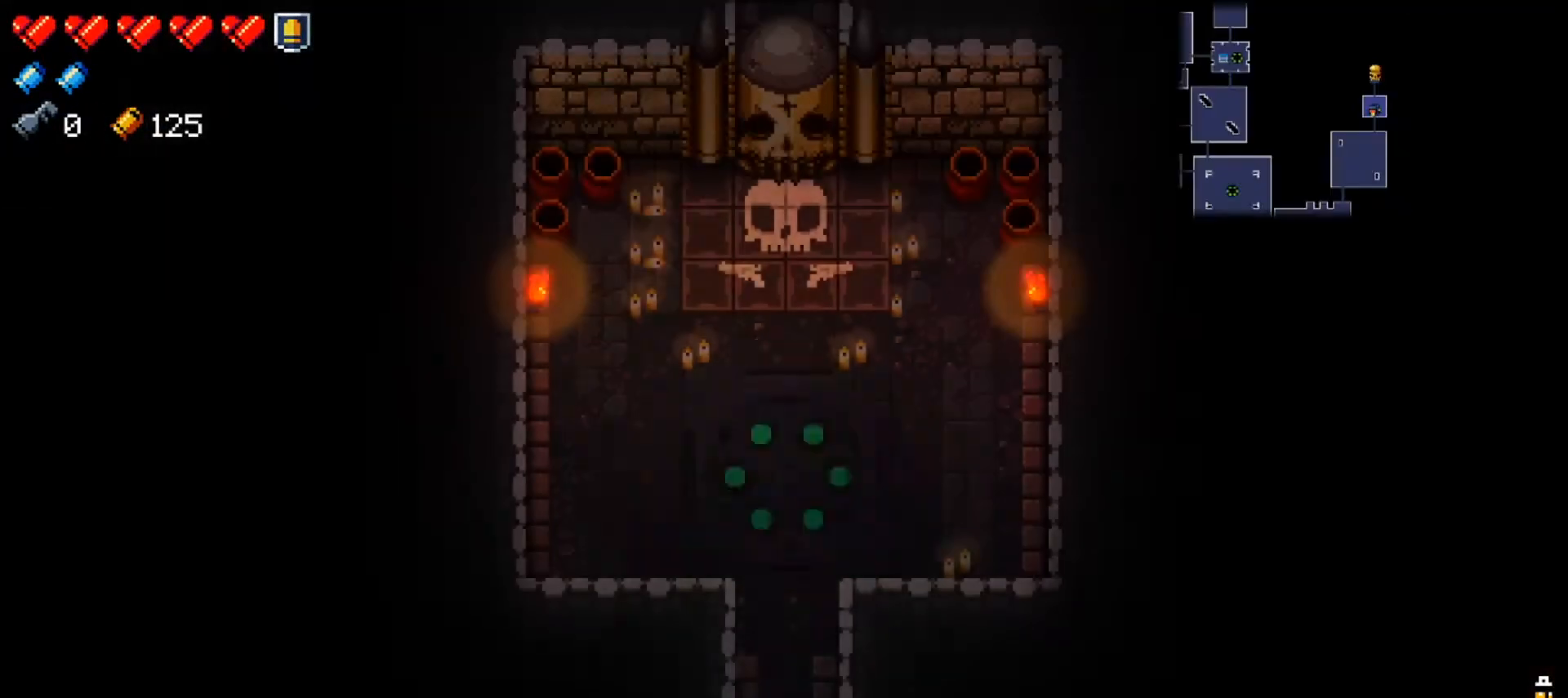
{"buttons": [], "left_stick": "center", "right_stick": "center", "events": [[151, "X", "up"], [201, "left_stick", "right"], [351, "left_stick", "center"]]}
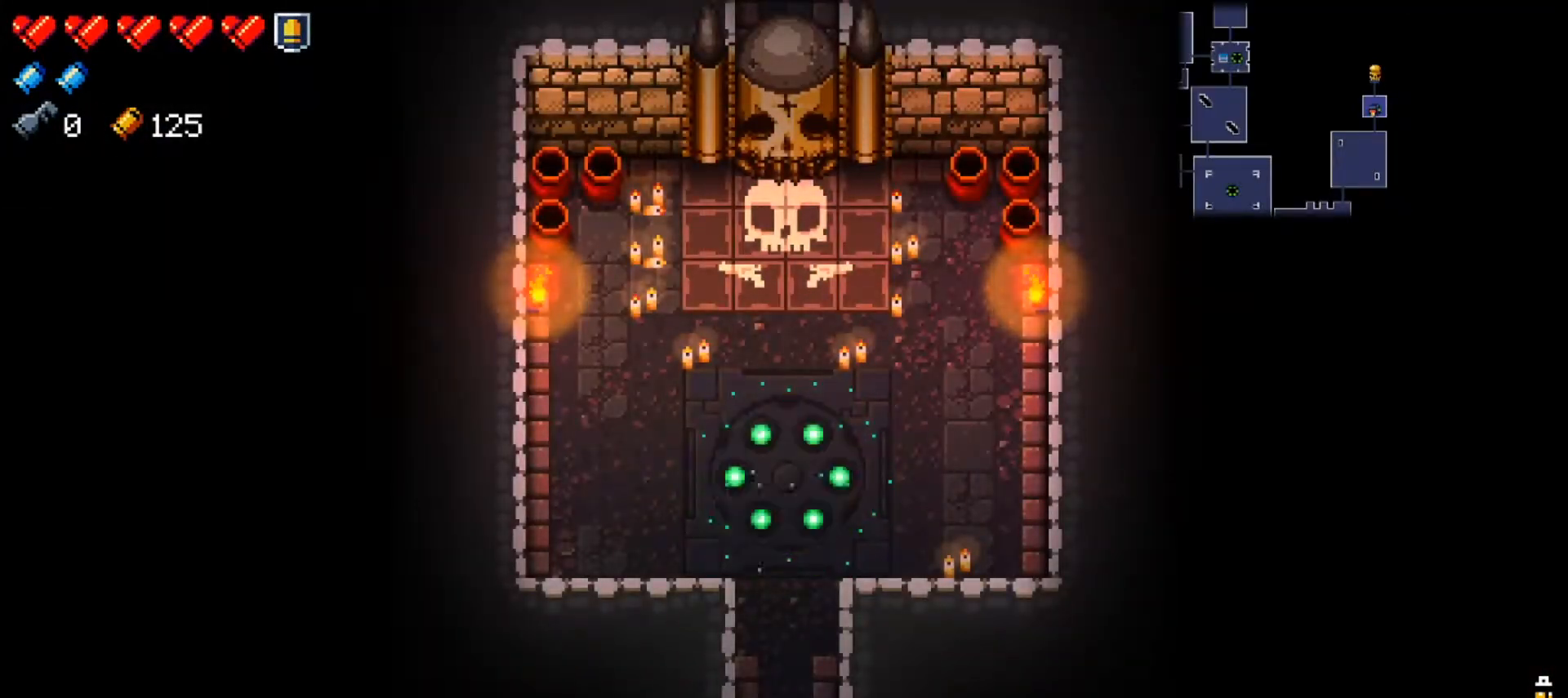
{"buttons": [], "left_stick": "left", "right_stick": "center", "events": [[384, "left_stick", "left"]]}
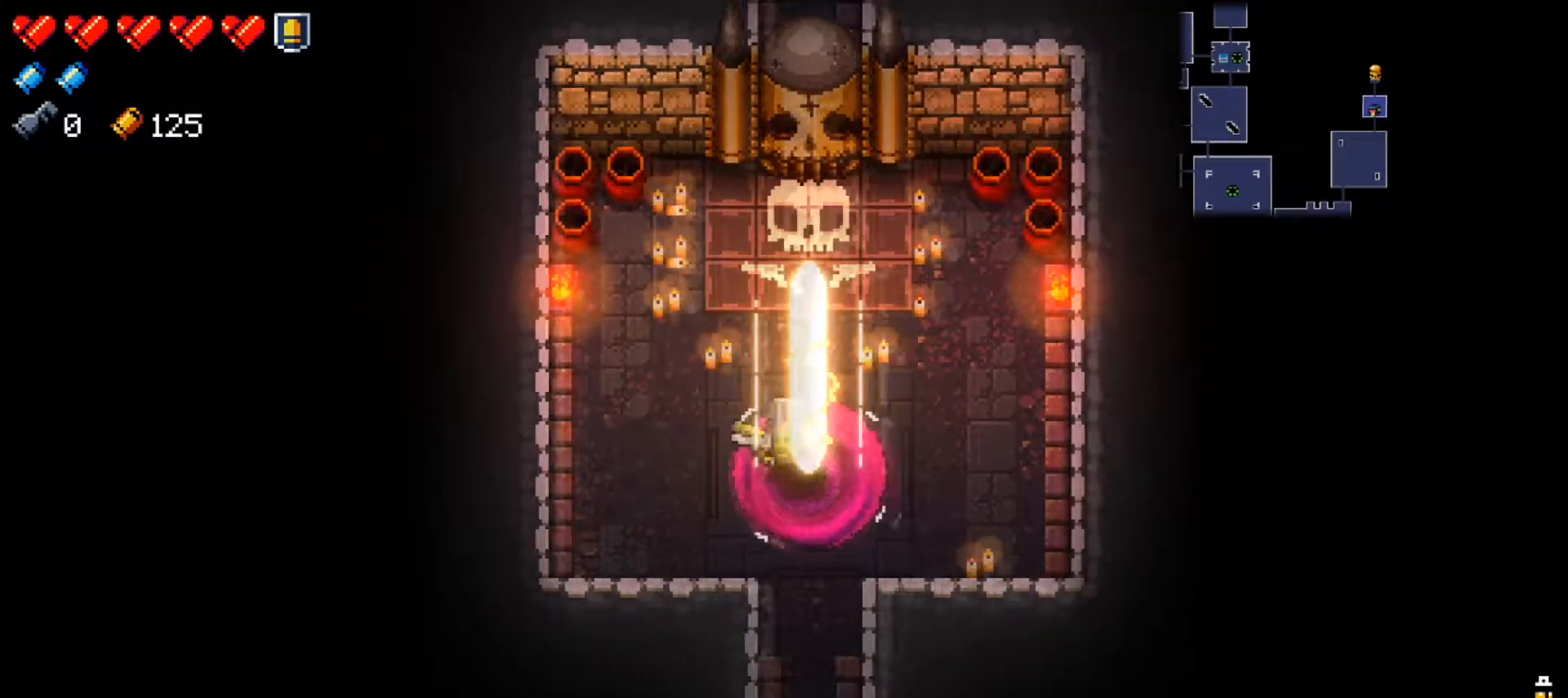
{"buttons": ["Y"], "left_stick": "center", "right_stick": "center", "events": [[34, "left_stick", "up-left"], [151, "Y", "down"], [201, "left_stick", "center"]]}
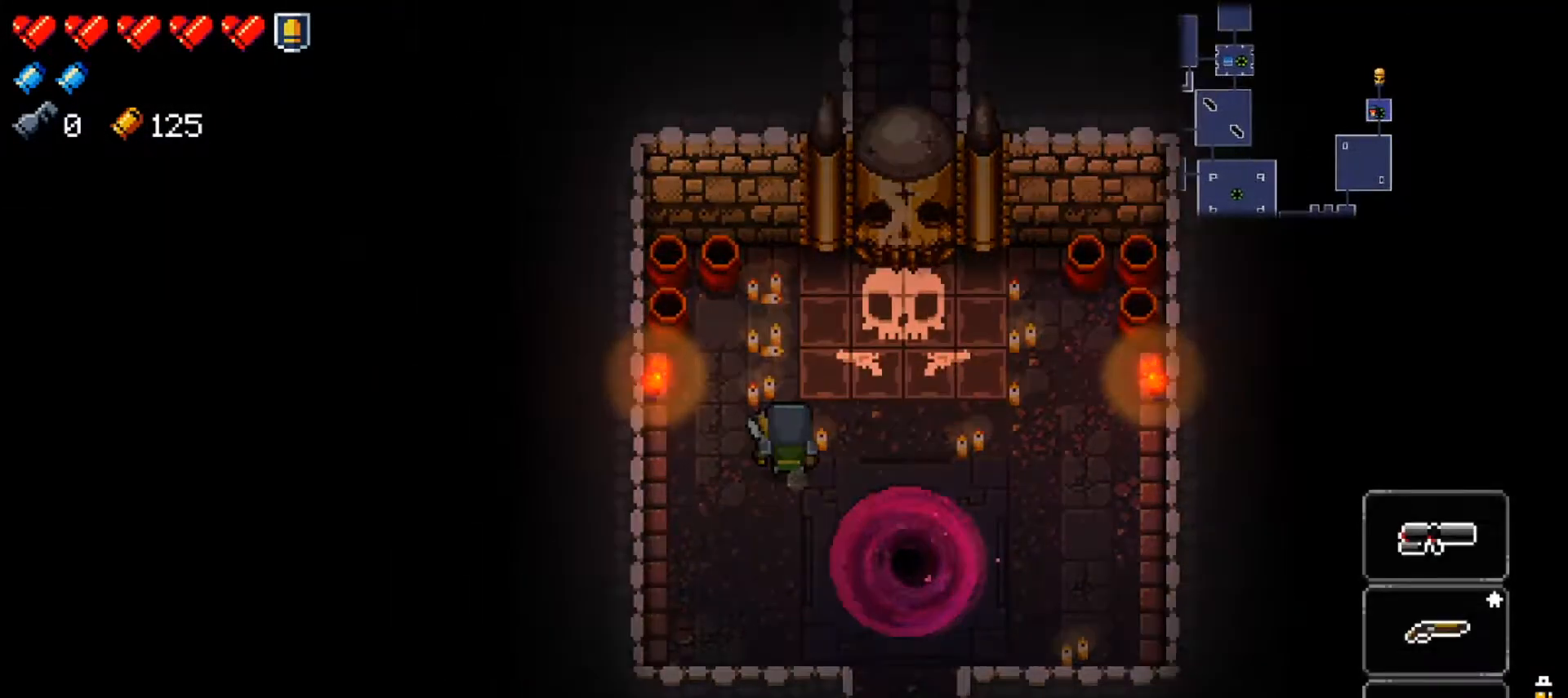
{"buttons": ["Y"], "left_stick": "center", "right_stick": "center", "events": []}
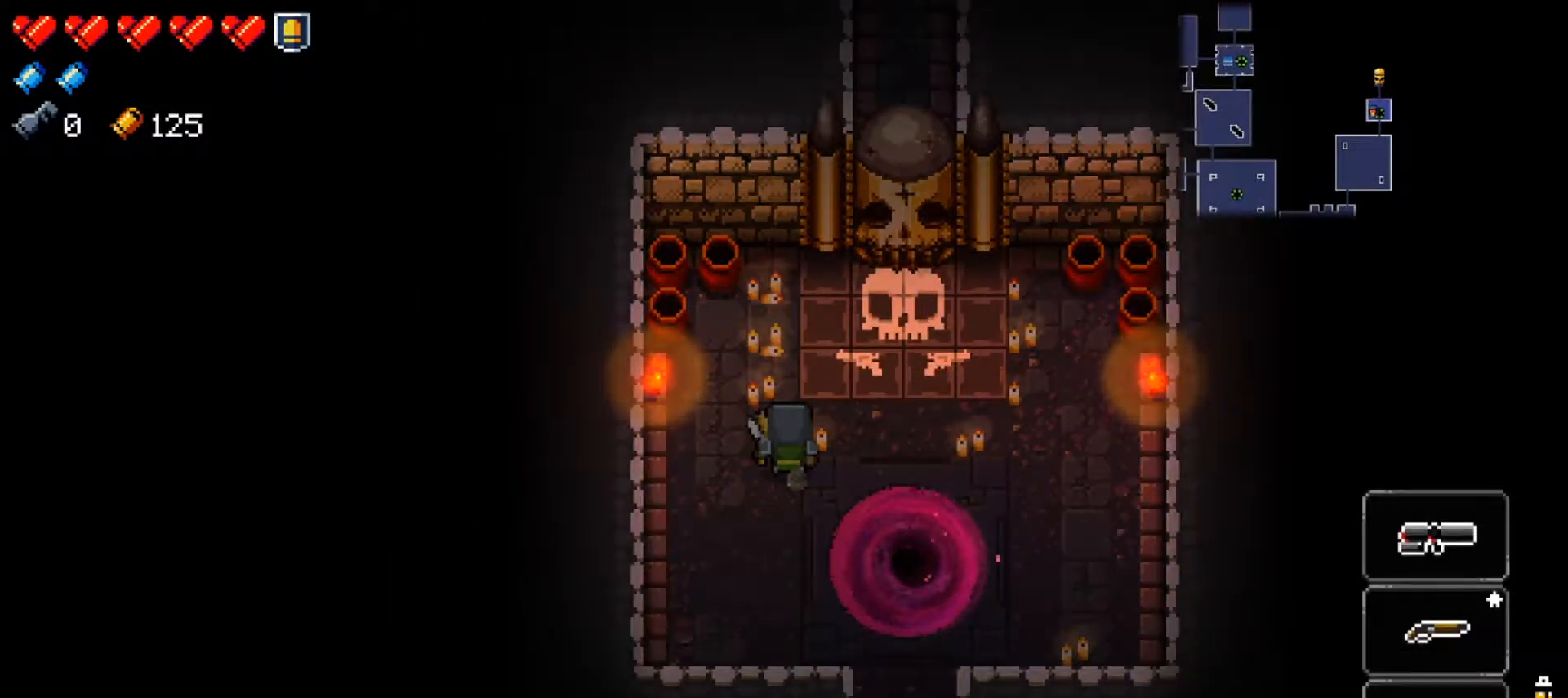
{"buttons": ["Y"], "left_stick": "center", "right_stick": "center", "events": []}
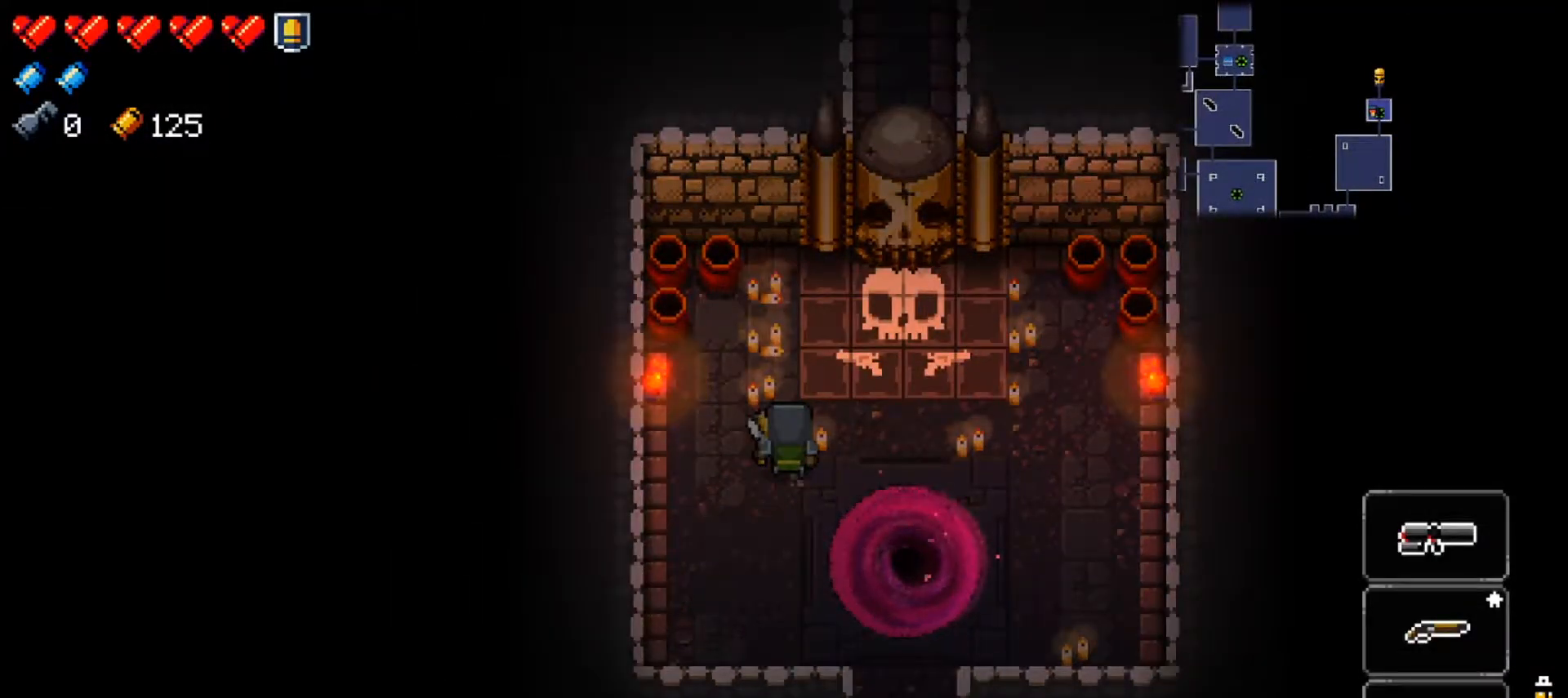
{"buttons": ["Y"], "left_stick": "center", "right_stick": "center", "events": [[33, "DPAD_RIGHT", "down"], [167, "DPAD_RIGHT", "up"], [300, "Y", "up"], [400, "Y", "down"]]}
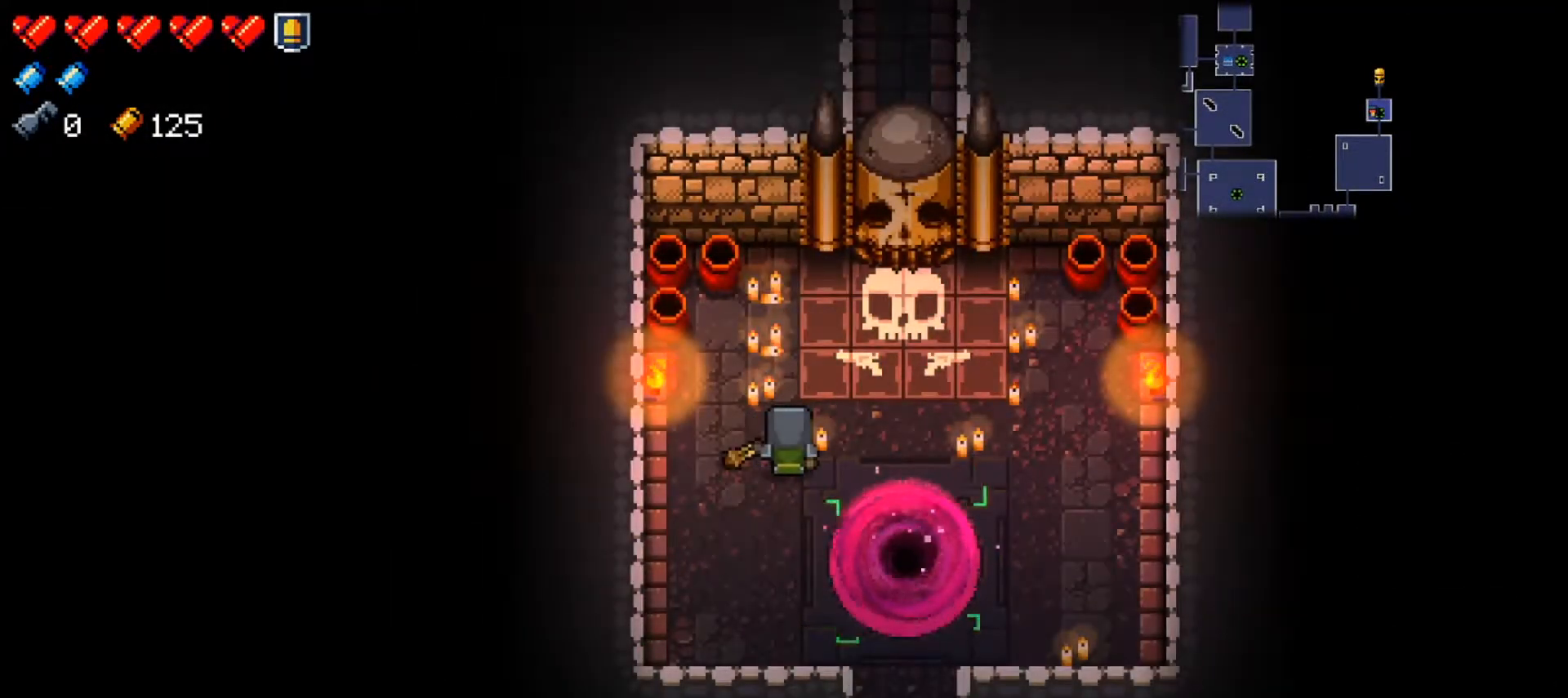
{"buttons": ["Y"], "left_stick": "center", "right_stick": "center", "events": []}
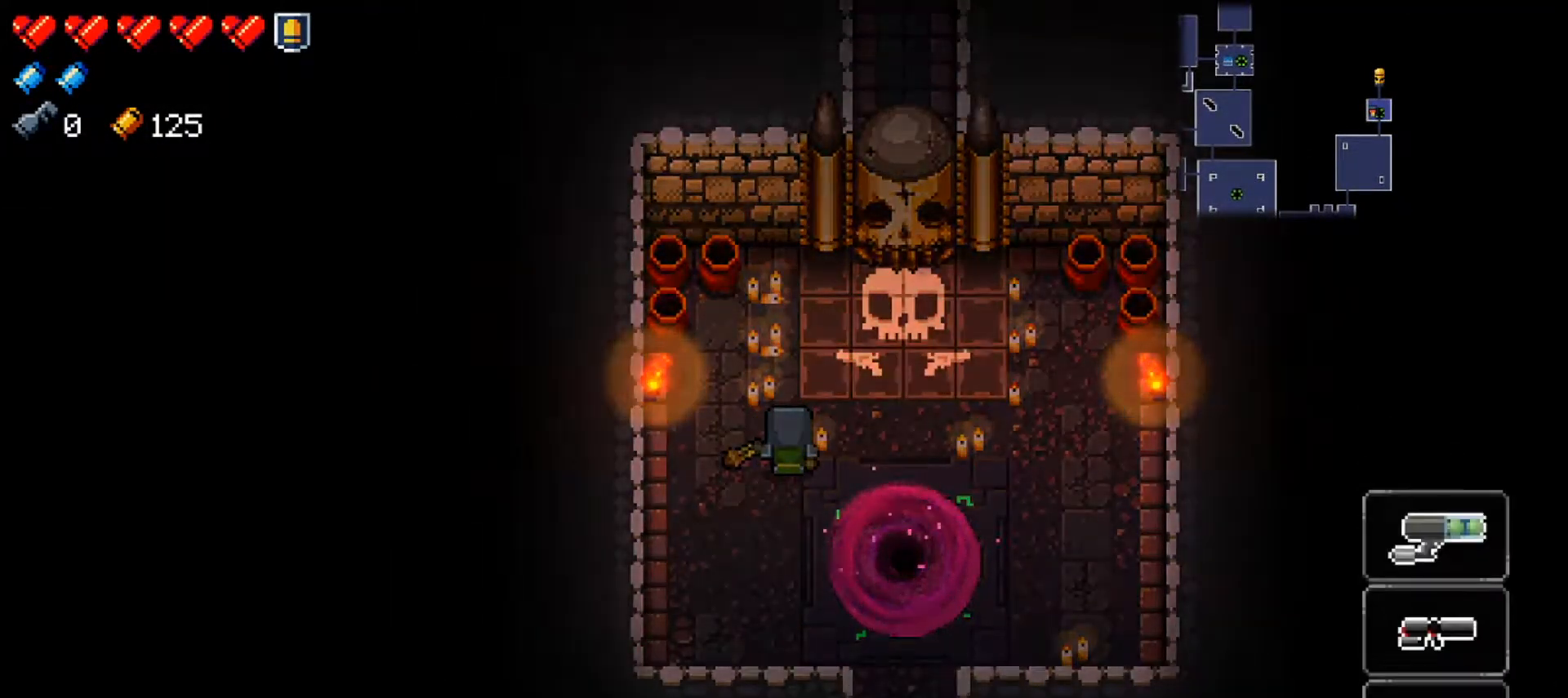
{"buttons": ["Y"], "left_stick": "right", "right_stick": "center", "events": [[33, "left_stick", "left"], [200, "left_stick", "center"], [434, "left_stick", "right"]]}
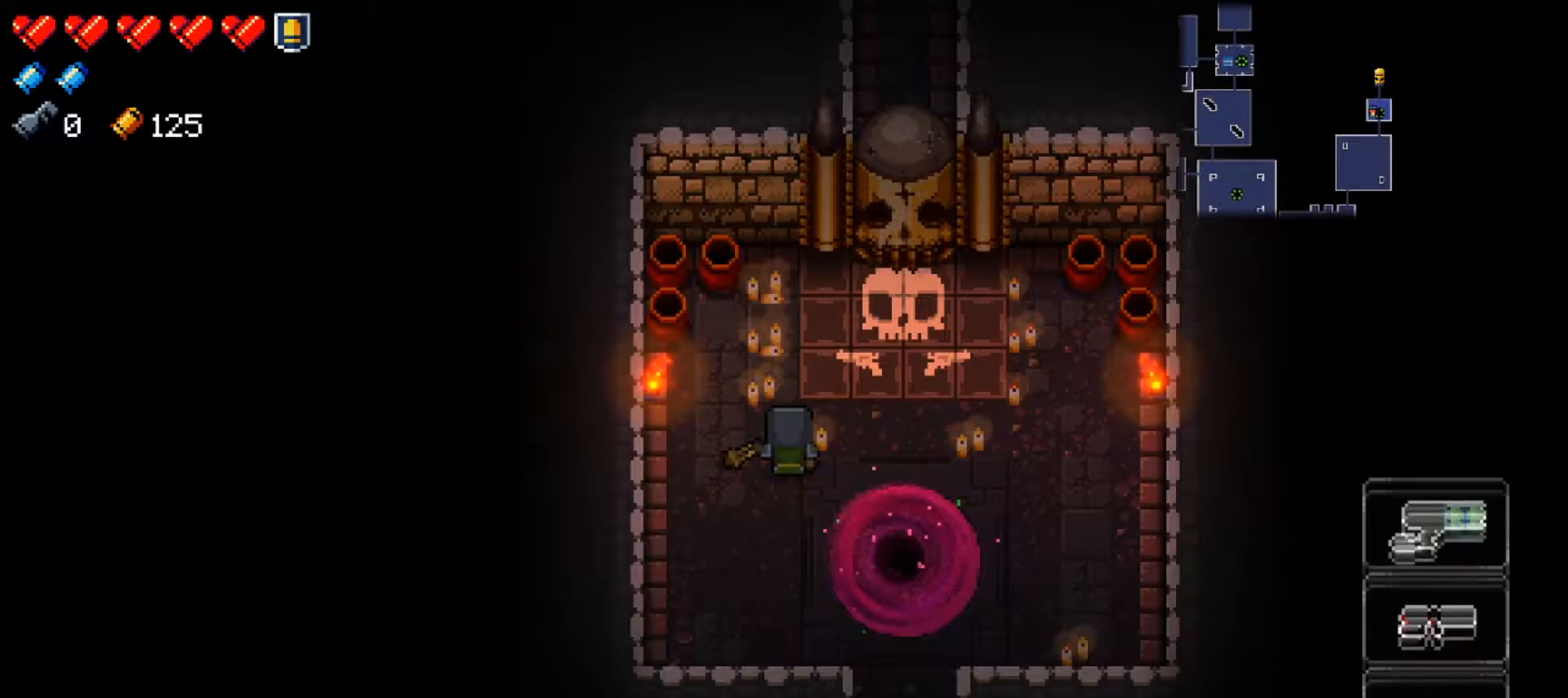
{"buttons": ["Y"], "left_stick": "center", "right_stick": "center", "events": [[84, "left_stick", "center"], [167, "Y", "up"], [334, "Y", "down"]]}
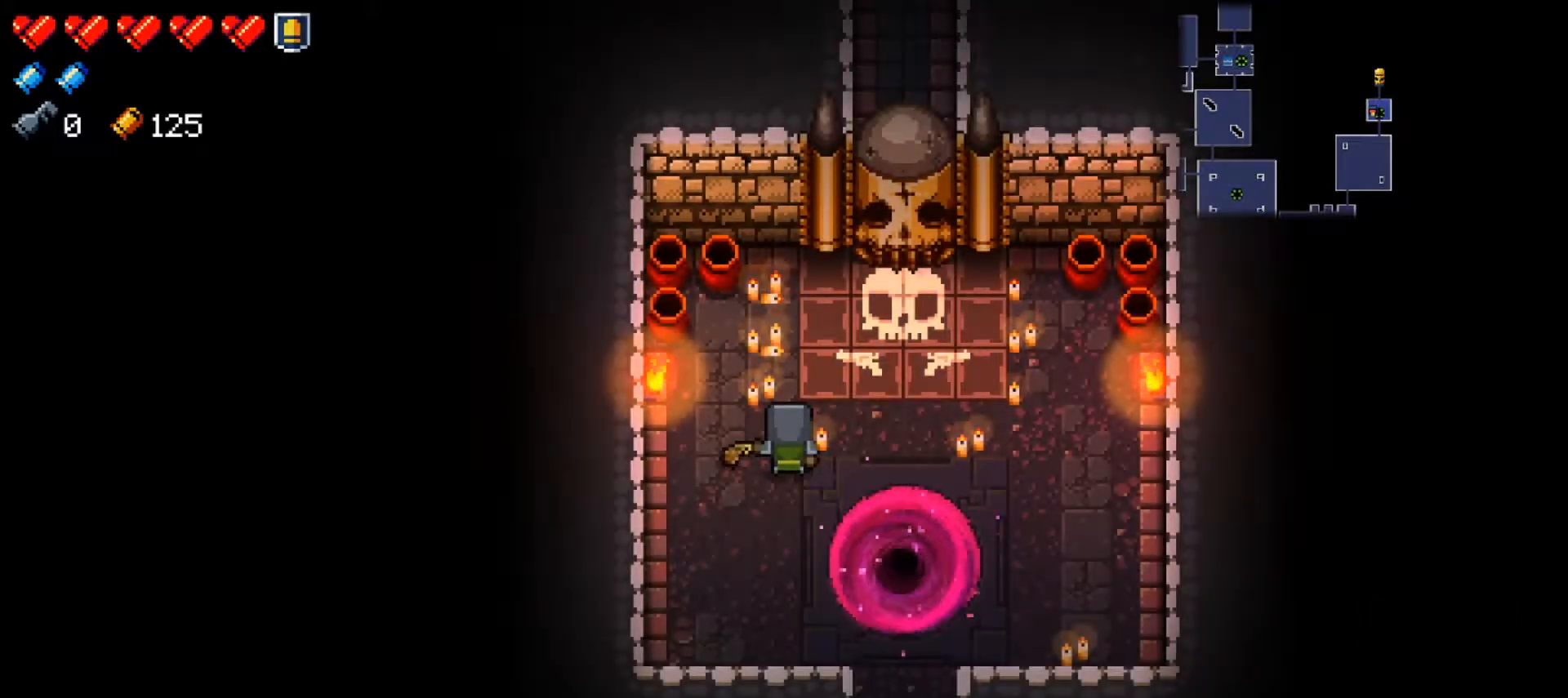
{"buttons": ["Y"], "left_stick": "center", "right_stick": "center", "events": [[167, "left_stick", "right"], [301, "left_stick", "center"], [351, "left_stick", "right"], [484, "left_stick", "center"]]}
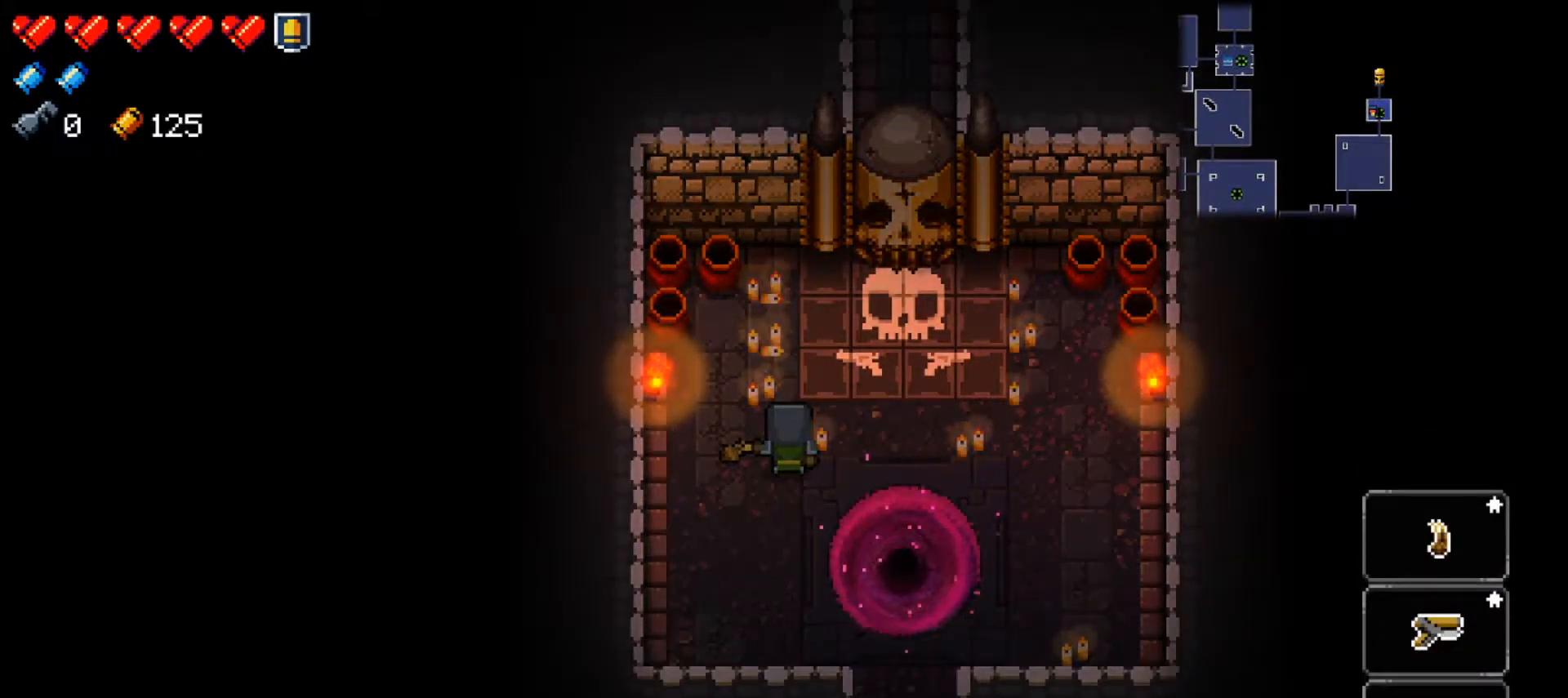
{"buttons": ["Y"], "left_stick": "center", "right_stick": "center", "events": [[33, "left_stick", "right"], [150, "left_stick", "center"], [267, "Y", "up"], [400, "Y", "down"]]}
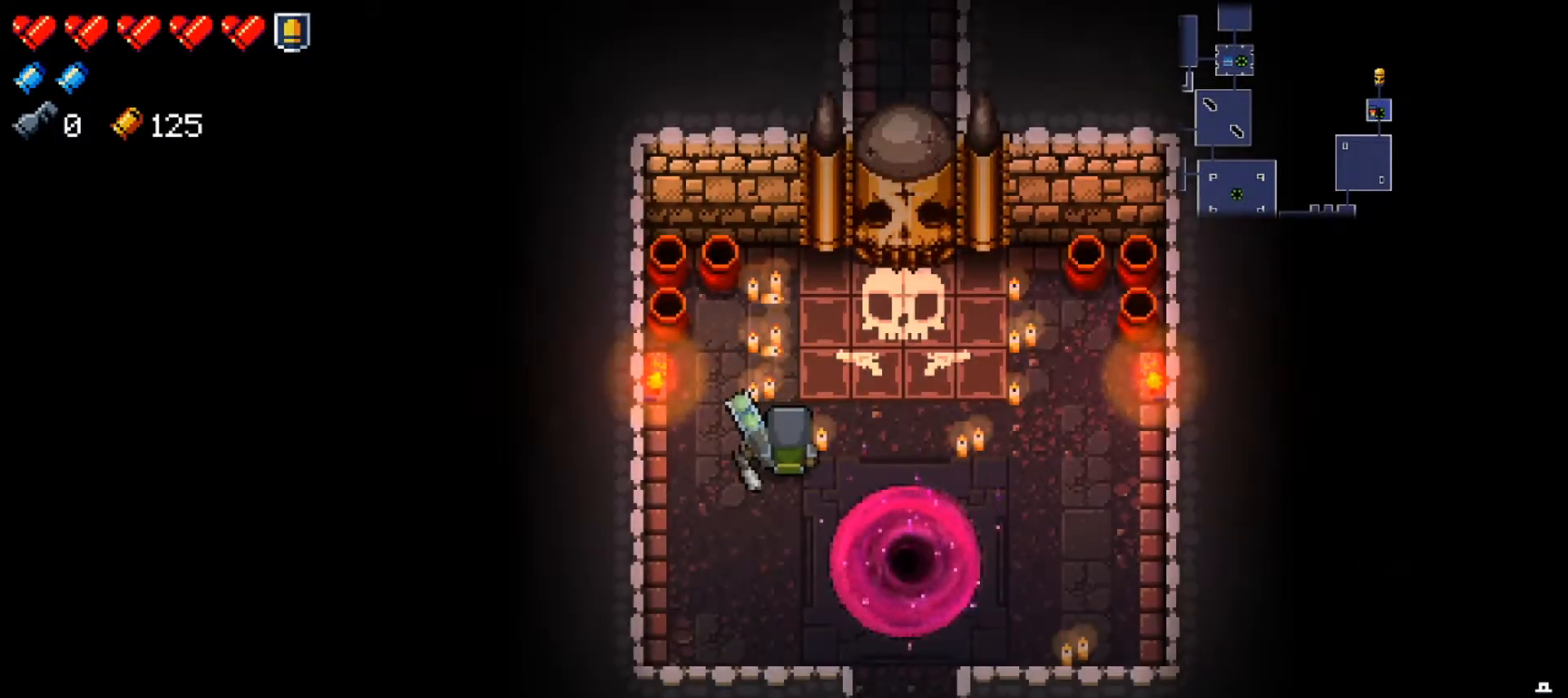
{"buttons": [], "left_stick": "center", "right_stick": "center", "events": [[17, "Y", "up"], [284, "left_stick", "down-right"], [451, "left_stick", "center"]]}
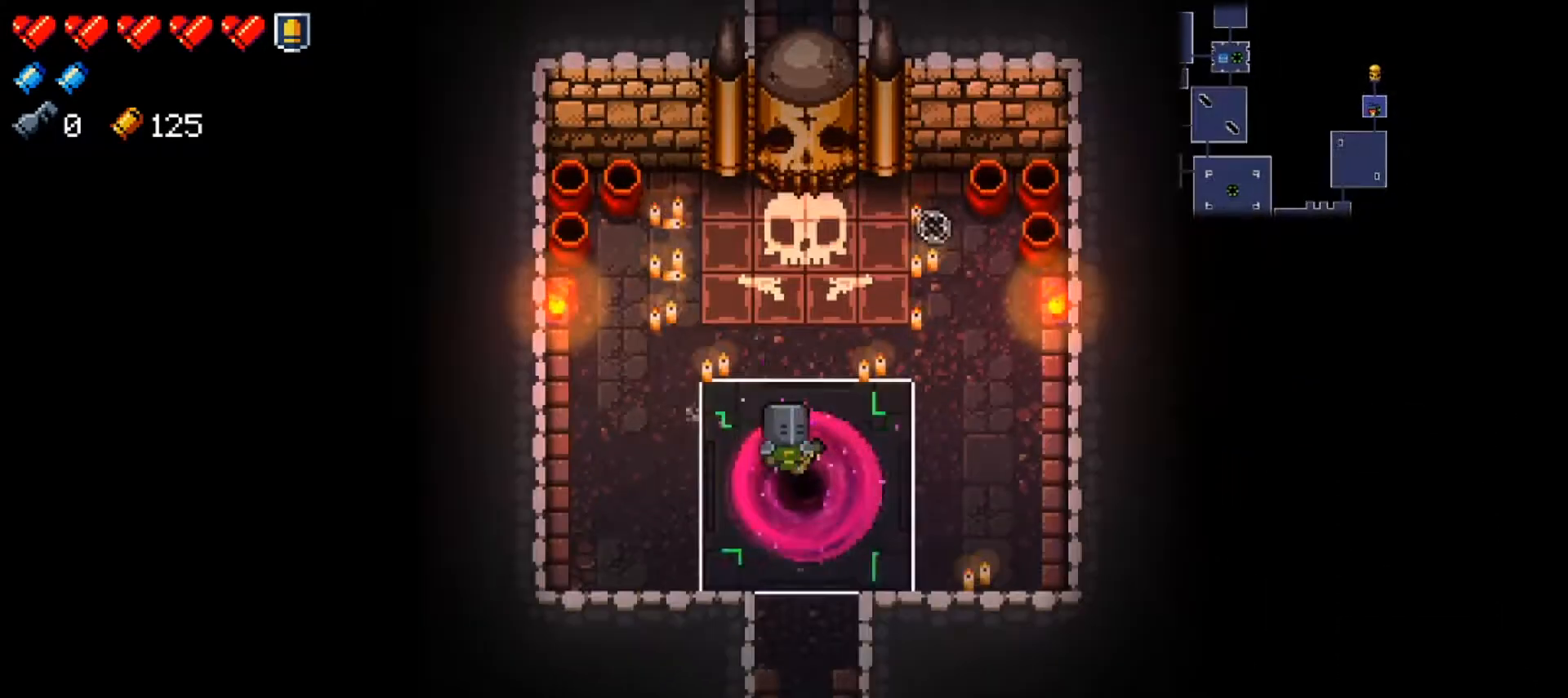
{"buttons": [], "left_stick": "center", "right_stick": "center", "events": []}
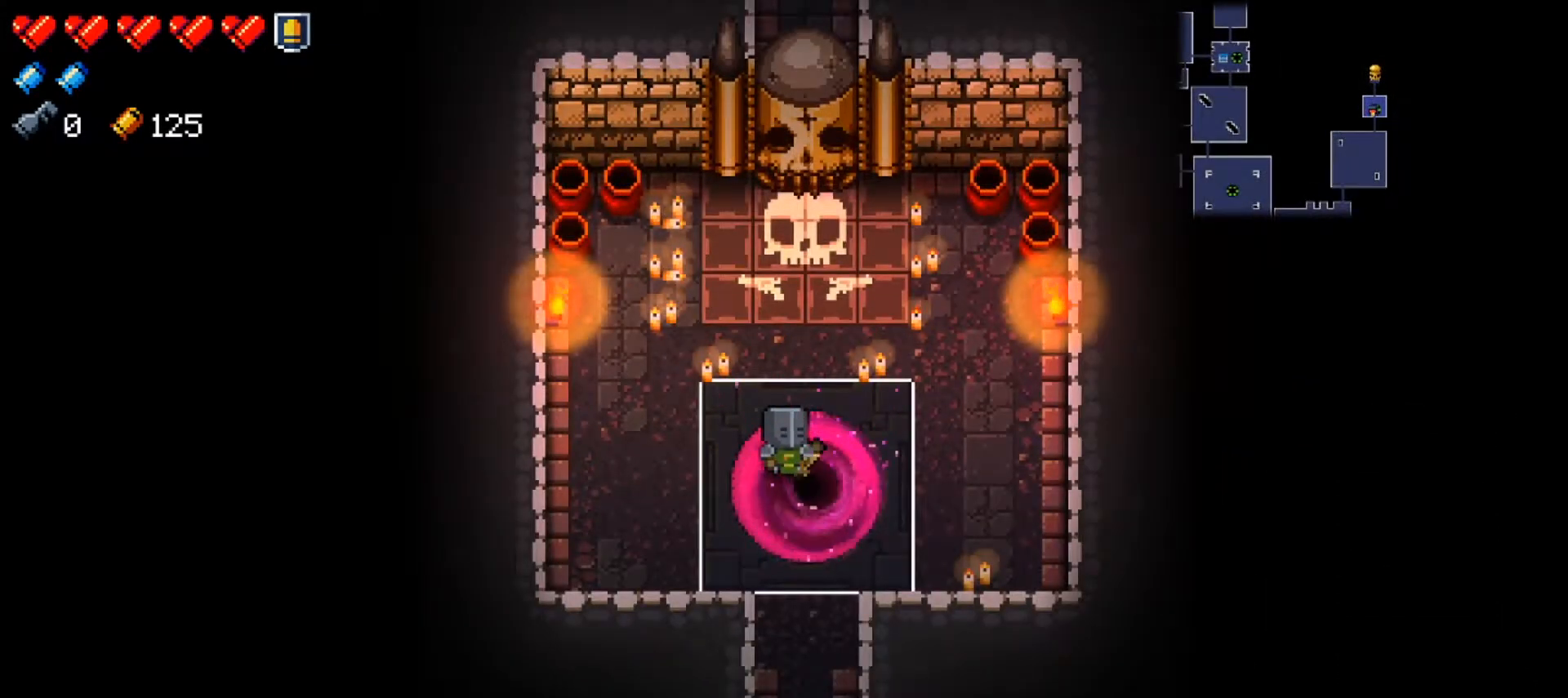
{"buttons": [], "left_stick": "up-right", "right_stick": "center", "events": [[67, "left_stick", "left"], [334, "left_stick", "up"], [384, "left_stick", "up-right"]]}
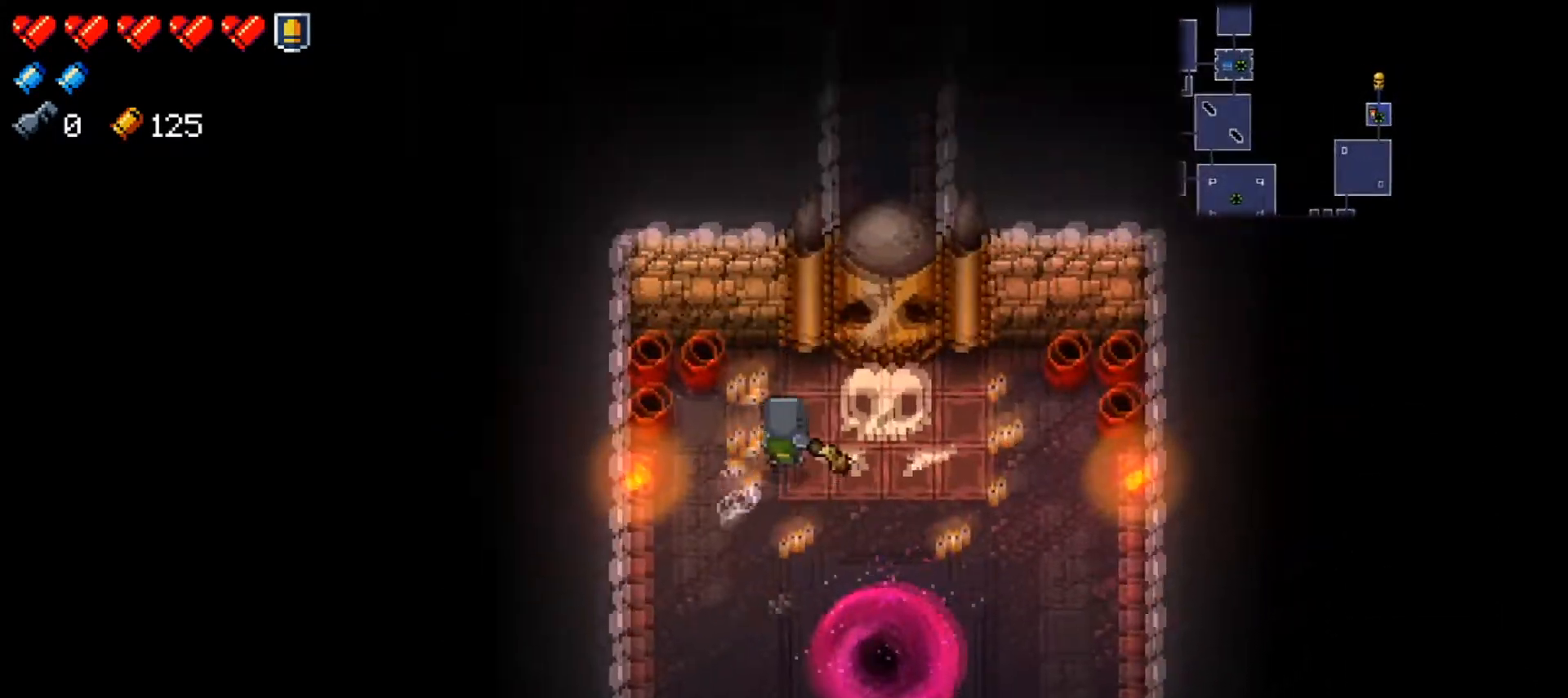
{"buttons": [], "left_stick": "up-right", "right_stick": "center", "events": [[100, "left_stick", "center"], [400, "left_stick", "up-right"]]}
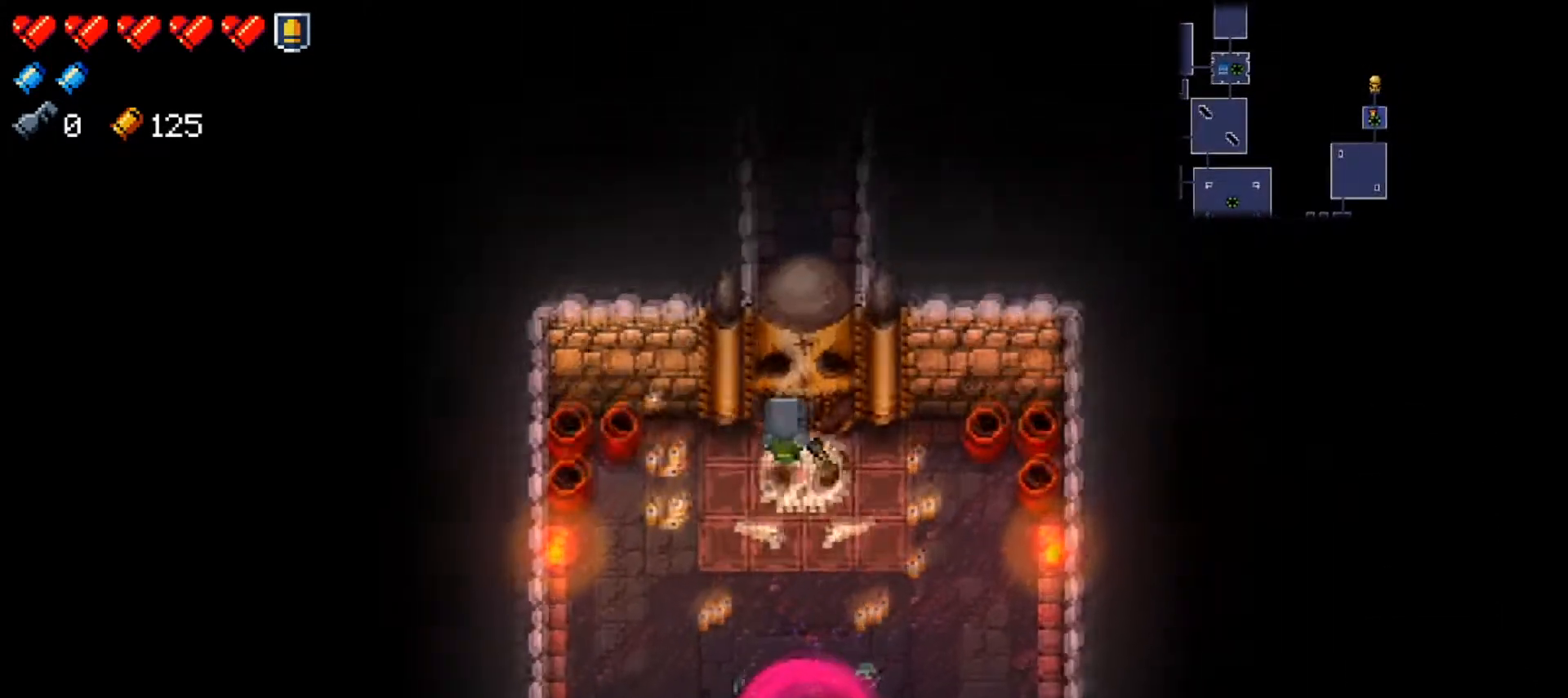
{"buttons": [], "left_stick": "center", "right_stick": "center", "events": [[67, "left_stick", "center"]]}
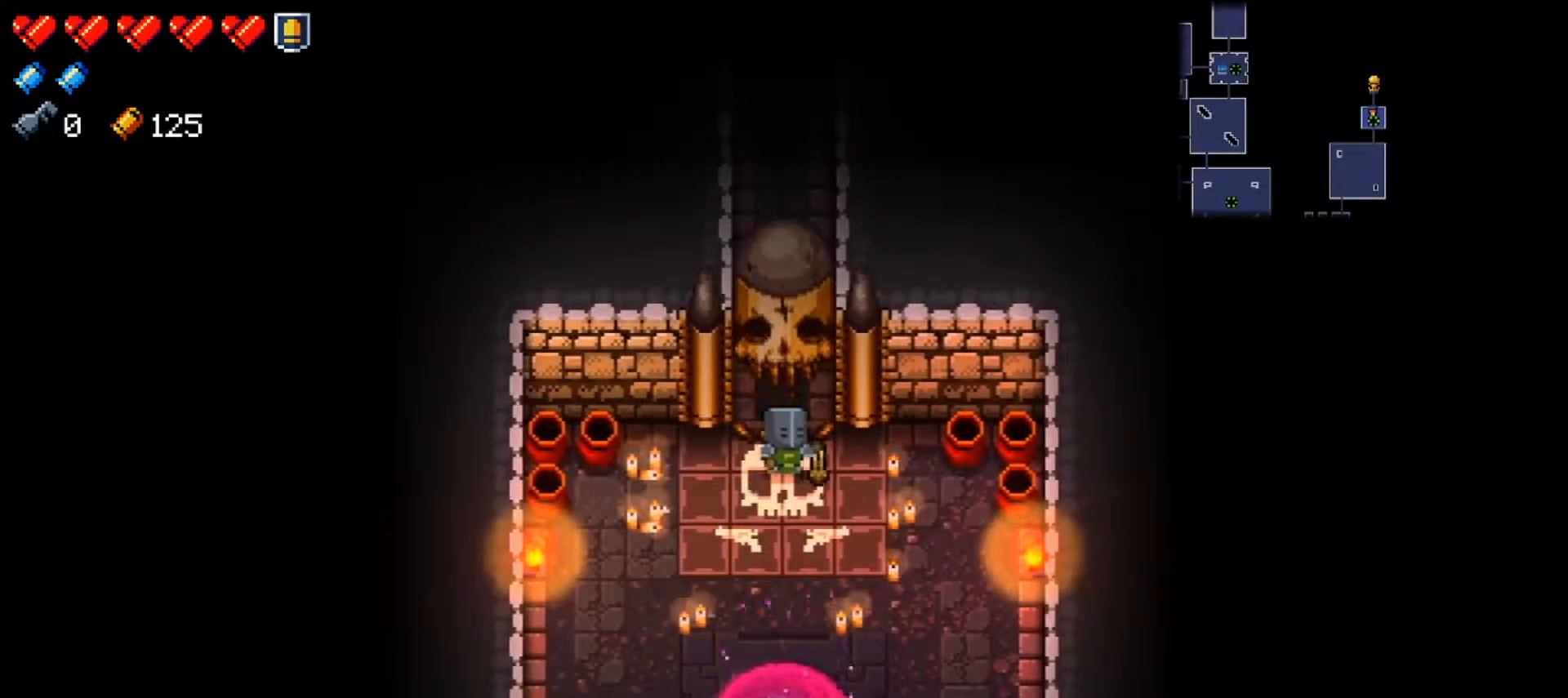
{"buttons": [], "left_stick": "up", "right_stick": "center", "events": [[83, "left_stick", "up"], [150, "left_stick", "center"], [317, "left_stick", "up"]]}
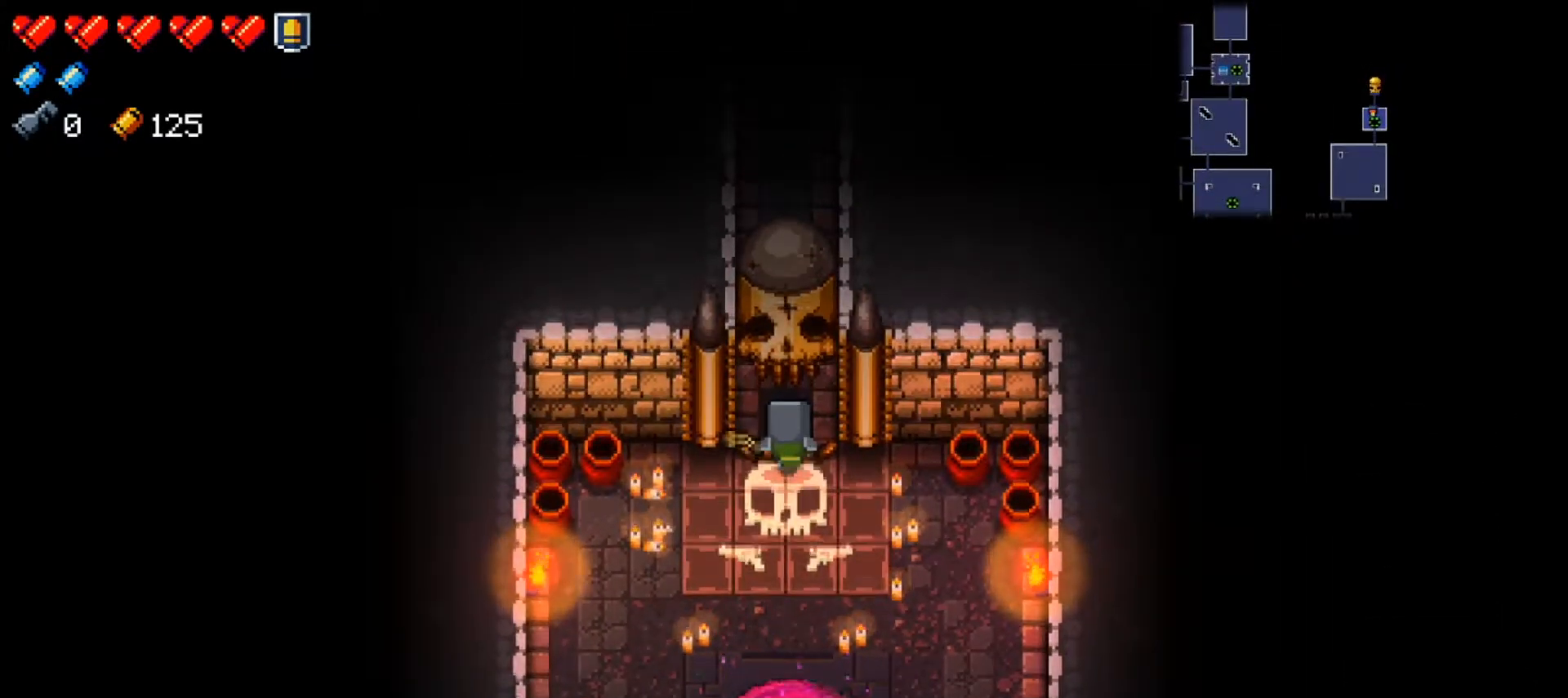
{"buttons": [], "left_stick": "up", "right_stick": "center", "events": []}
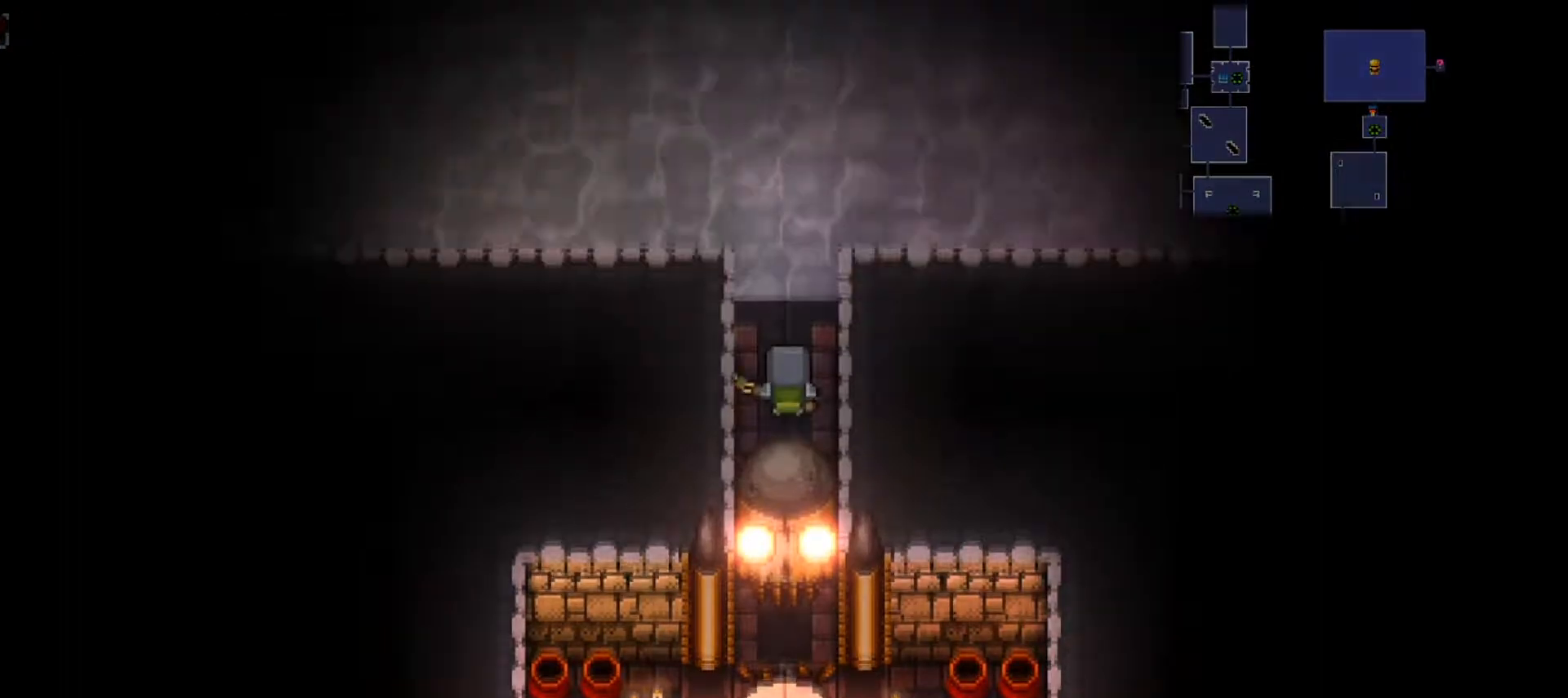
{"buttons": [], "left_stick": "center", "right_stick": "center", "events": [[83, "left_stick", "center"]]}
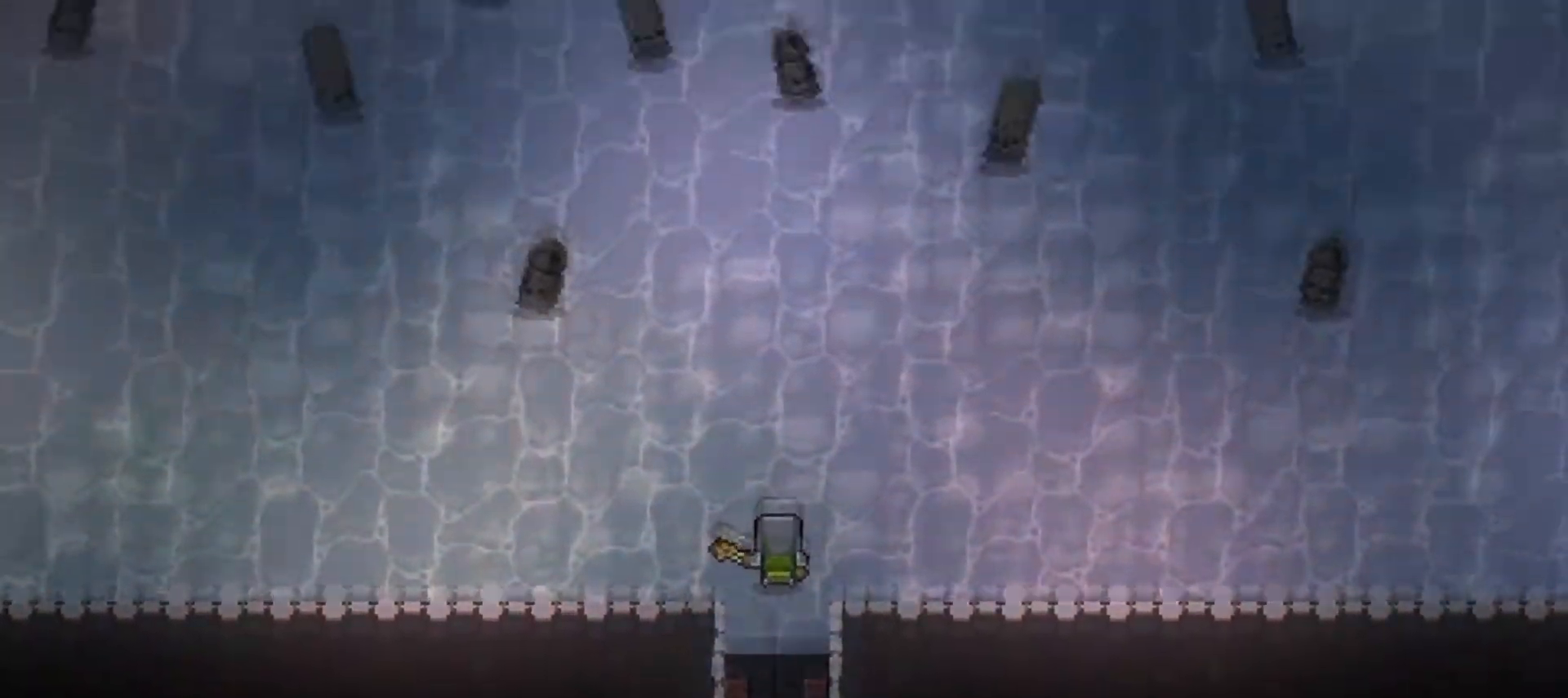
{"buttons": [], "left_stick": "center", "right_stick": "center", "events": []}
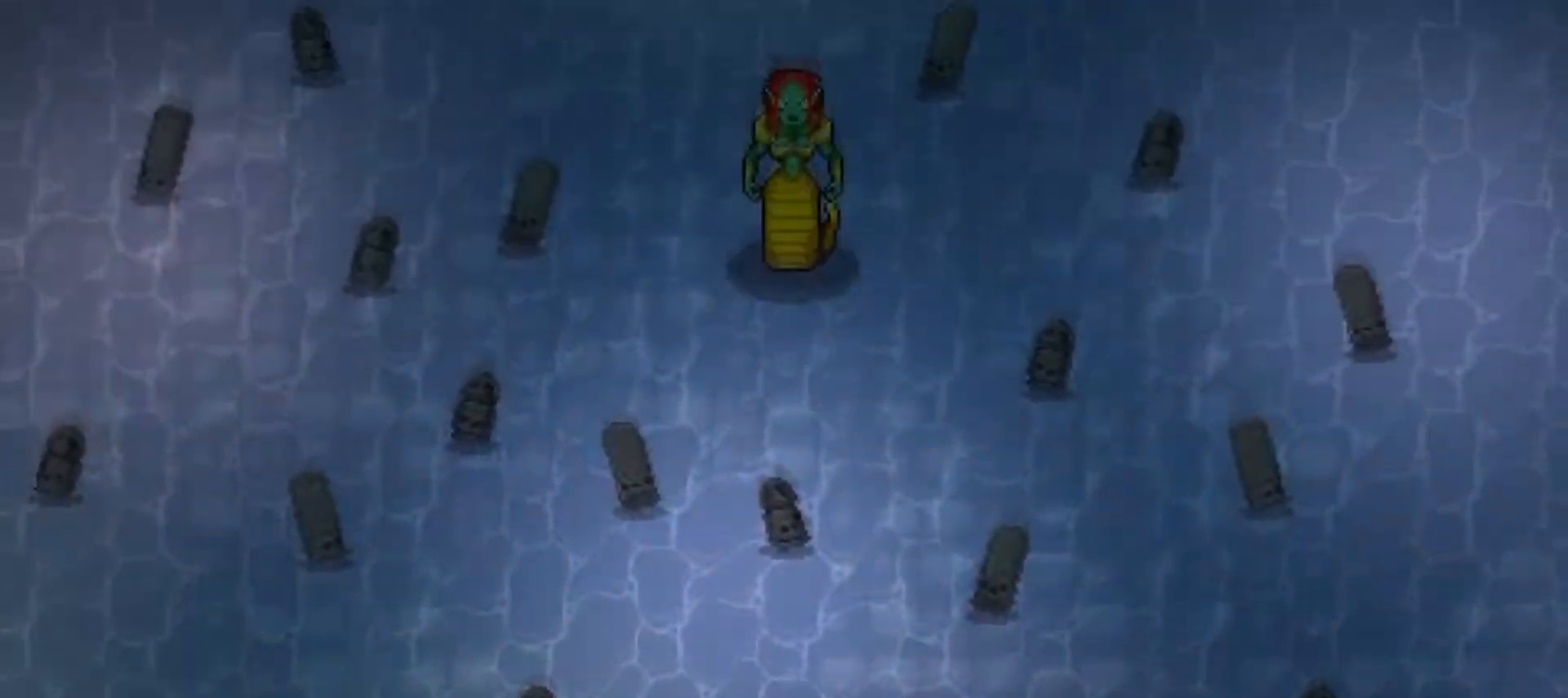
{"buttons": ["R1"], "left_stick": "up-left", "right_stick": "center", "events": [[200, "A", "down"], [250, "left_stick", "up-left"], [317, "A", "up"], [417, "R1", "down"]]}